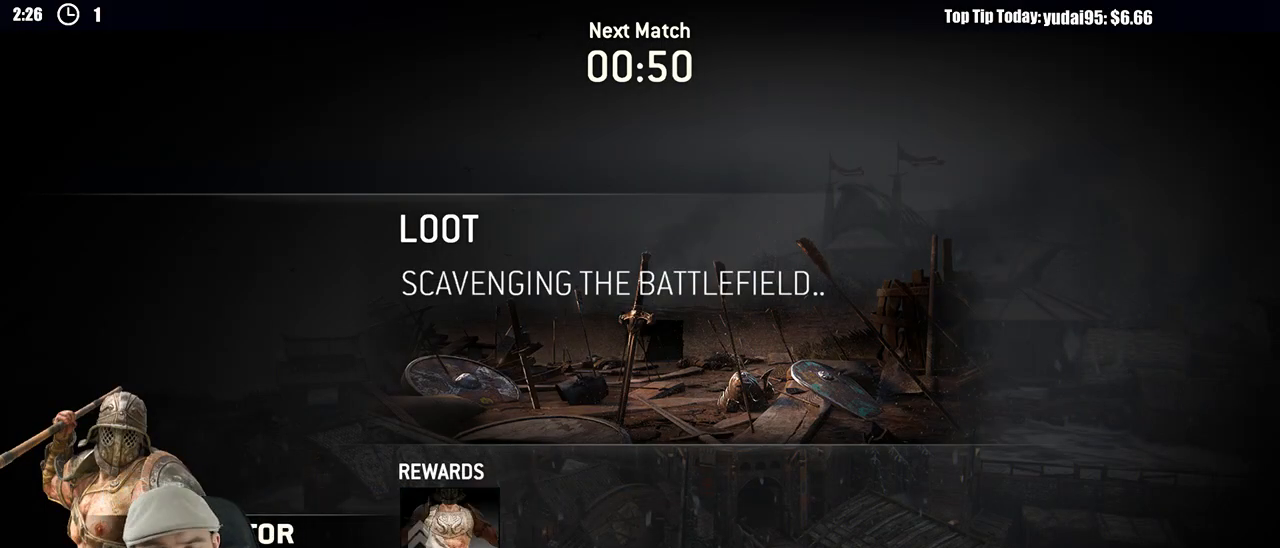
Gameplay with a controller (Xbox layout); each line is a JSON object with the inputs held at the frame after it. "events" lists button and stick changes between this image and that frame as [ms after this image, input, new state], when the widget could be followed in between.
{"buttons": [], "left_stick": "center", "right_stick": "center", "events": [[250, "A", "down"], [367, "A", "up"]]}
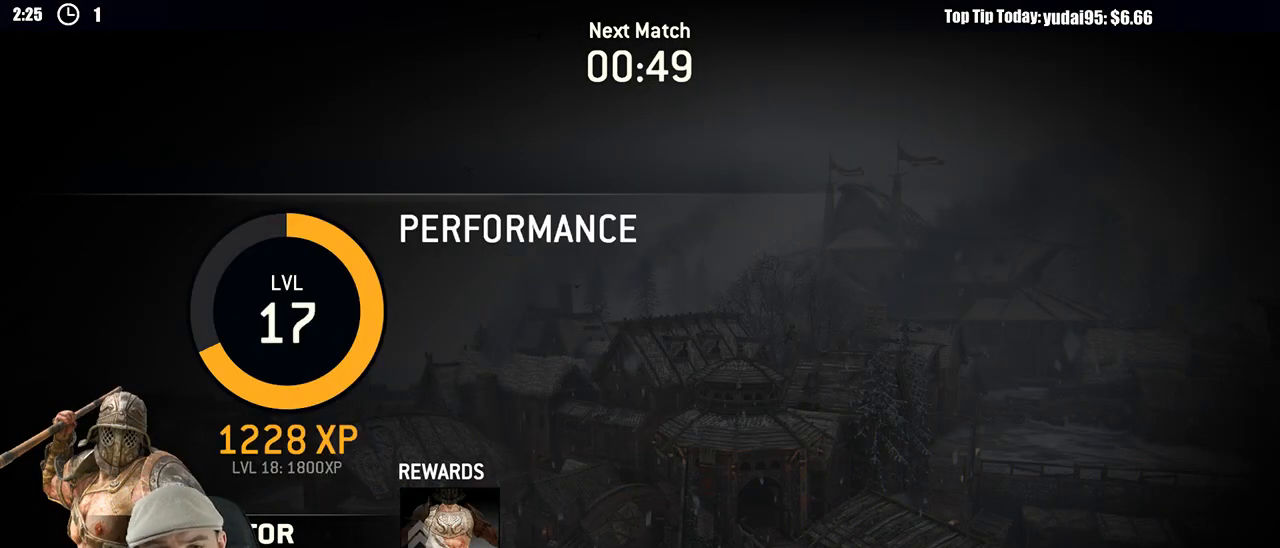
{"buttons": ["A"], "left_stick": "center", "right_stick": "center", "events": [[17, "A", "down"], [133, "A", "up"], [450, "A", "down"]]}
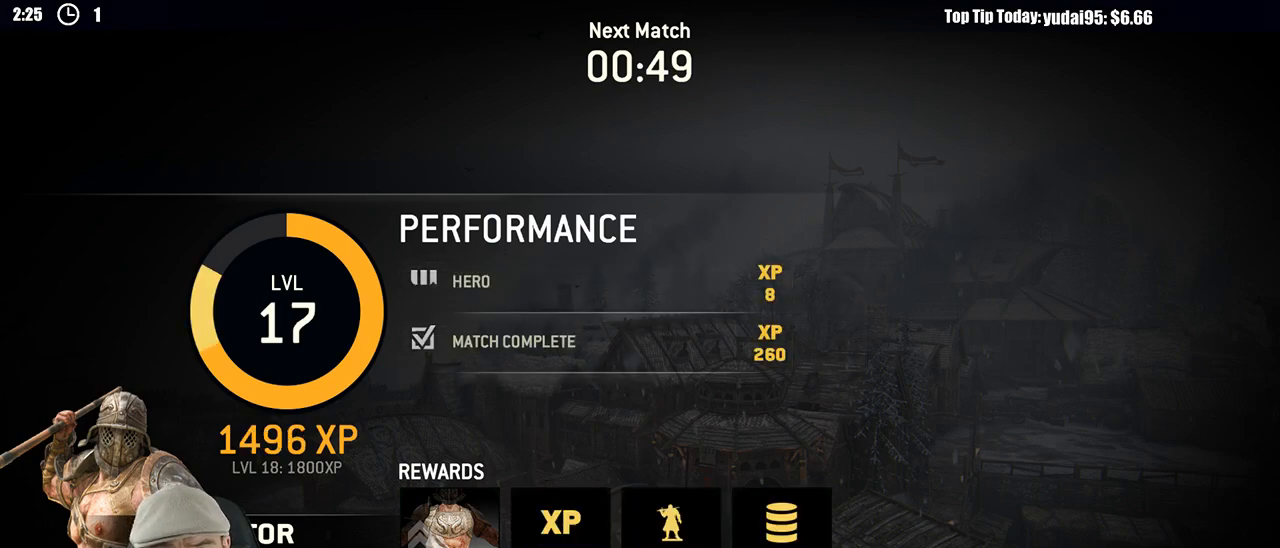
{"buttons": [], "left_stick": "center", "right_stick": "center", "events": [[33, "A", "up"]]}
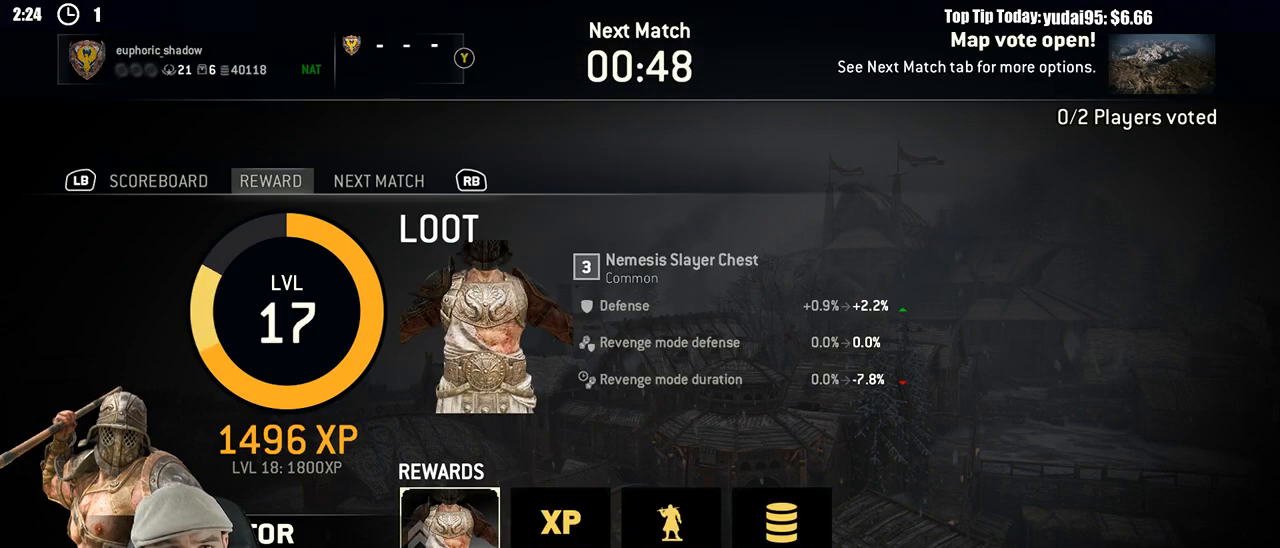
{"buttons": [], "left_stick": "center", "right_stick": "center", "events": [[67, "R1", "down"], [200, "R1", "up"], [400, "DPAD_DOWN", "down"], [467, "DPAD_DOWN", "up"]]}
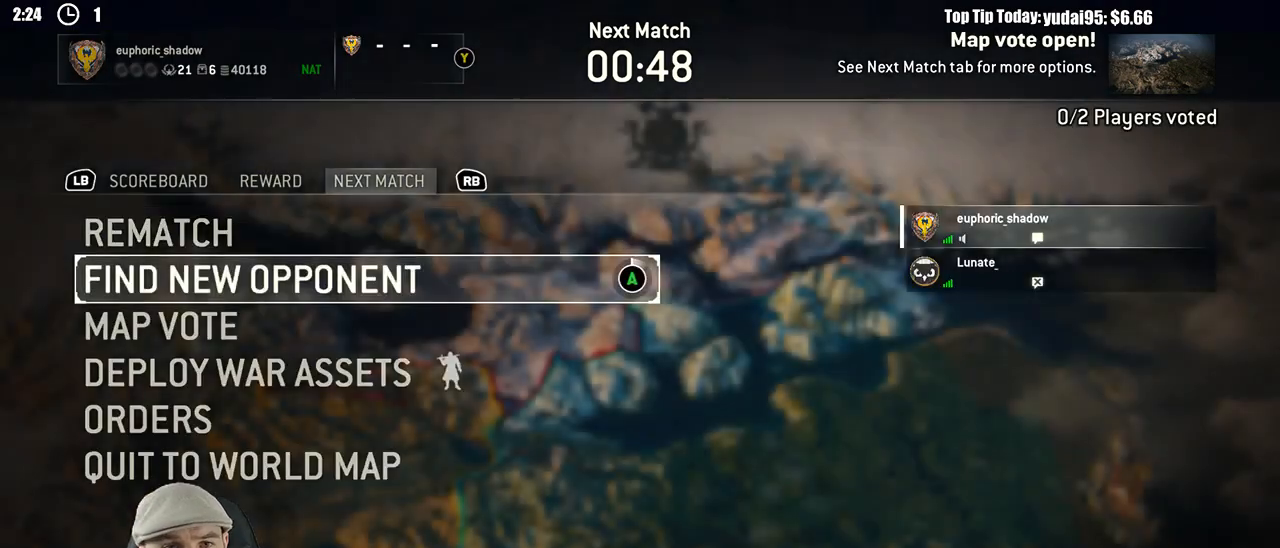
{"buttons": ["DPAD_DOWN"], "left_stick": "center", "right_stick": "center", "events": [[150, "DPAD_UP", "down"], [283, "DPAD_UP", "up"], [500, "DPAD_DOWN", "down"]]}
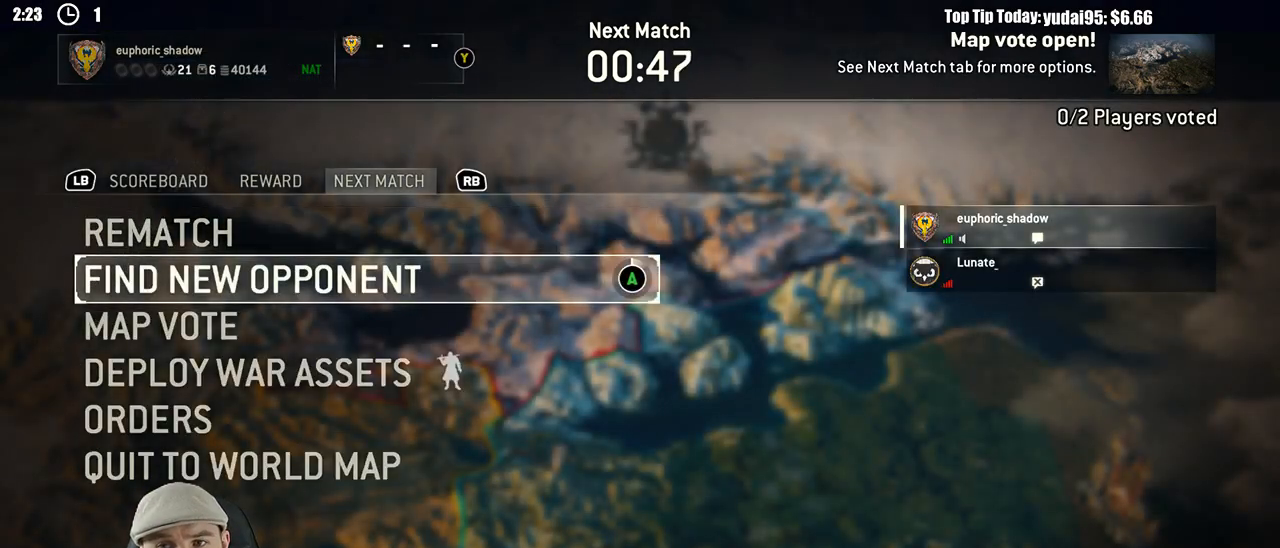
{"buttons": [], "left_stick": "center", "right_stick": "center", "events": [[67, "DPAD_DOWN", "up"], [217, "DPAD_UP", "down"], [333, "DPAD_UP", "up"]]}
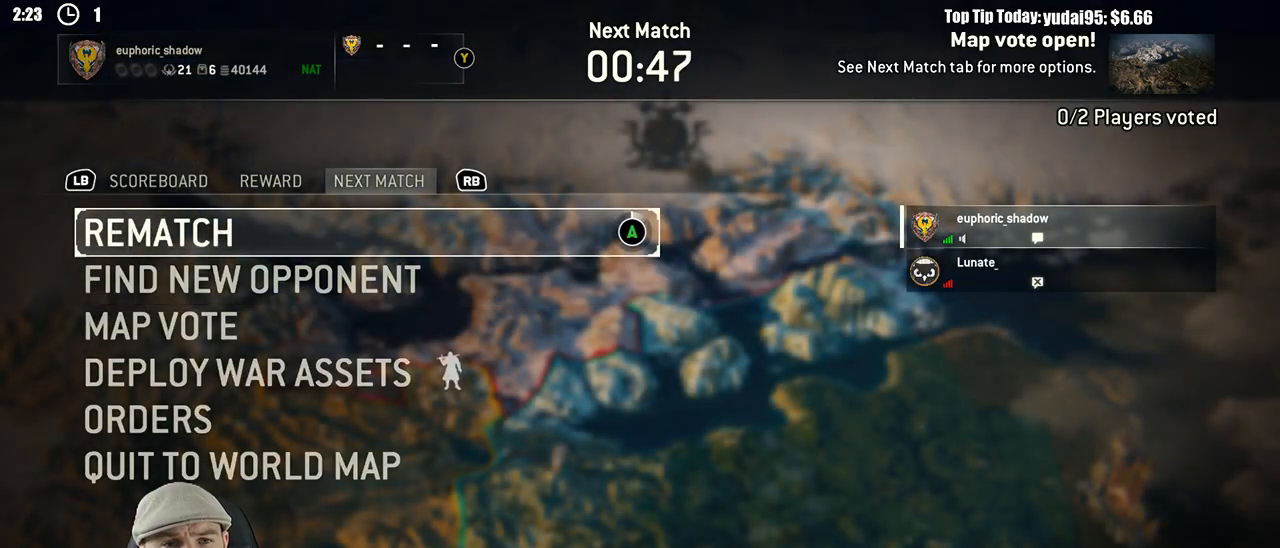
{"buttons": ["A"], "left_stick": "center", "right_stick": "center", "events": [[33, "A", "down"]]}
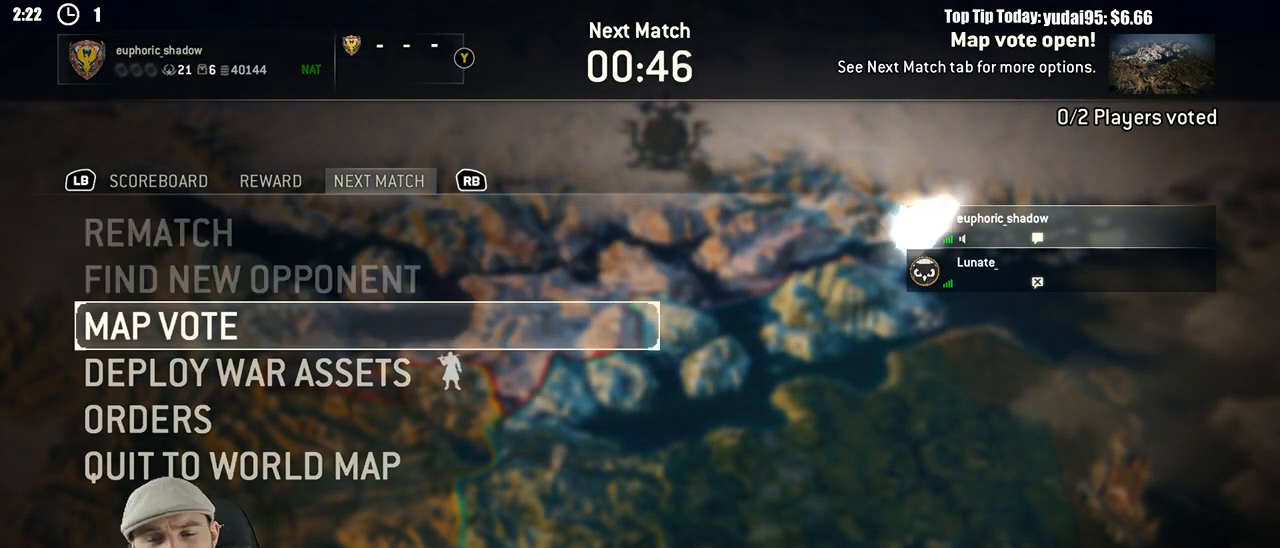
{"buttons": [], "left_stick": "center", "right_stick": "center", "events": [[267, "A", "up"]]}